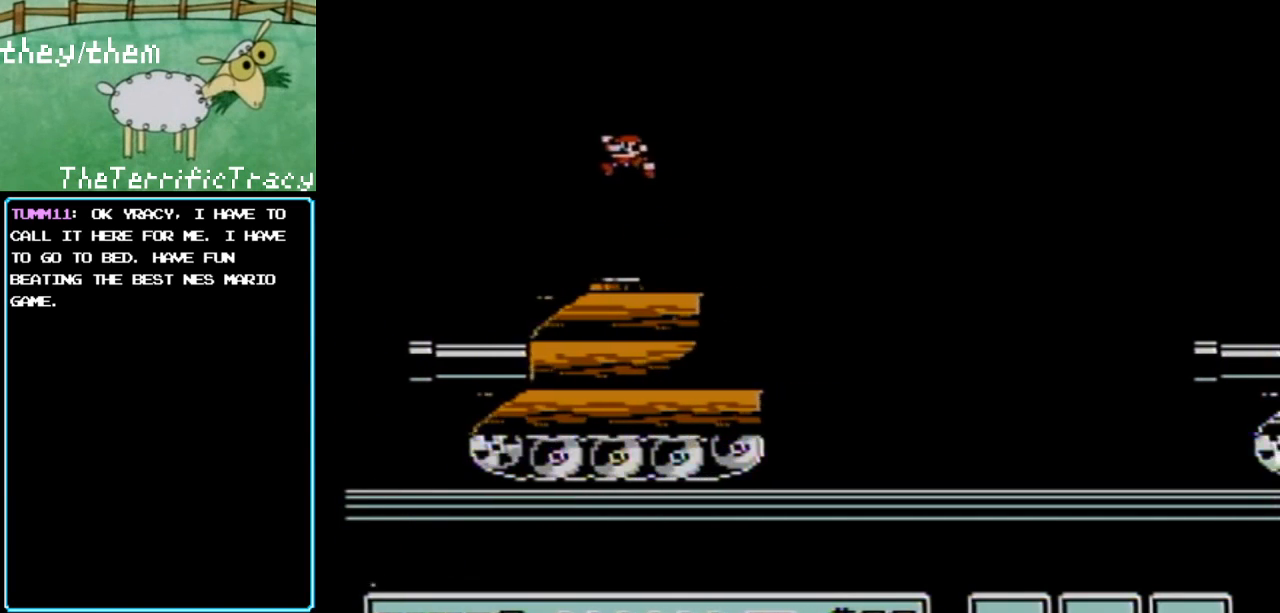
Gameplay with a controller (Nintendo layout); each line is a JSON object with the inputs held at the frame after it. "events" lists button and stick changes between this image and that frame as [ms after this image, input, new state], when the widget could be followed in between. Not read: L3 R3.
{"buttons": ["B"], "events": [[250, "B", "up"], [283, "B", "down"], [317, "A", "down"], [433, "A", "up"]]}
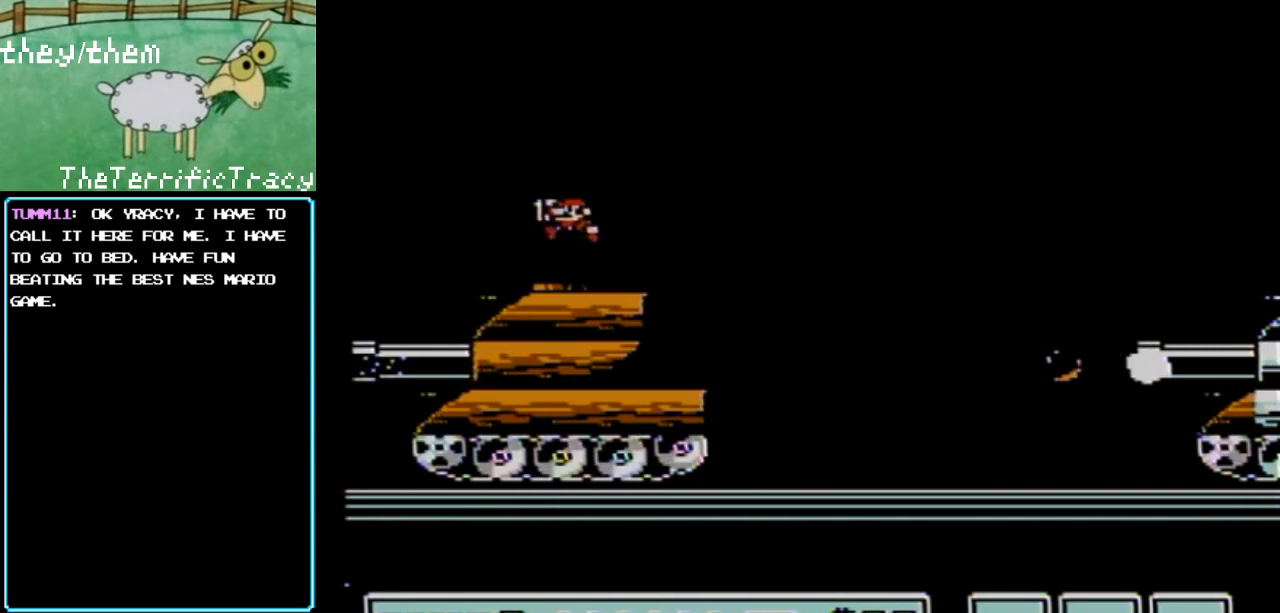
{"buttons": ["B"], "events": [[117, "DPAD_RIGHT", "down"], [350, "DPAD_RIGHT", "up"]]}
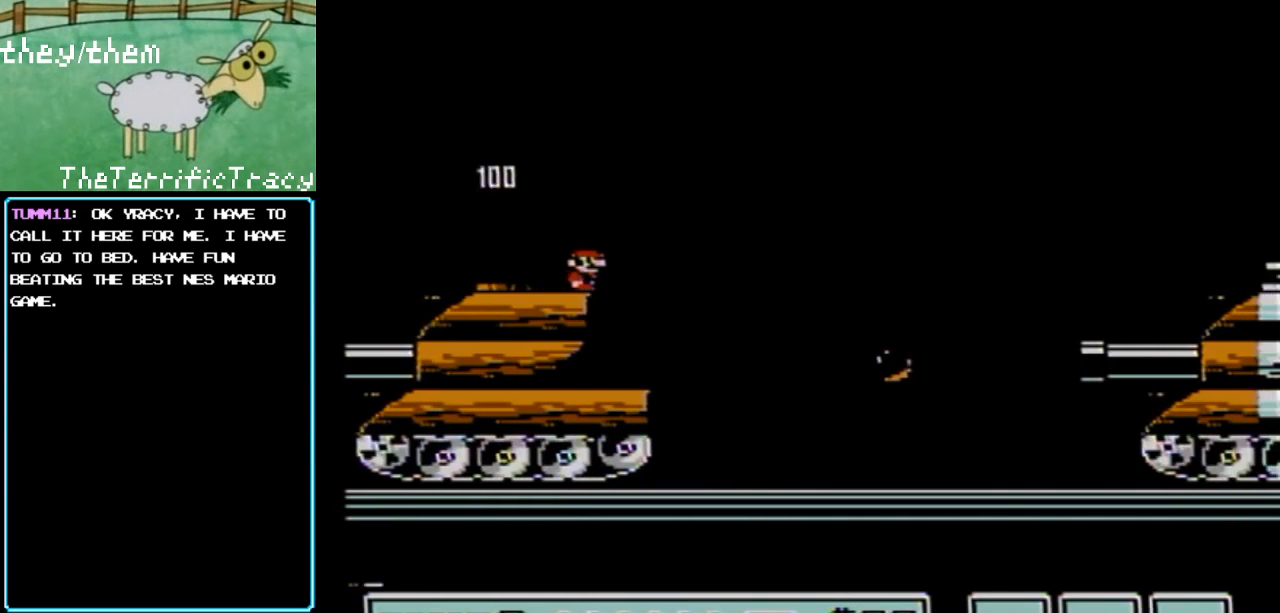
{"buttons": ["B"], "events": []}
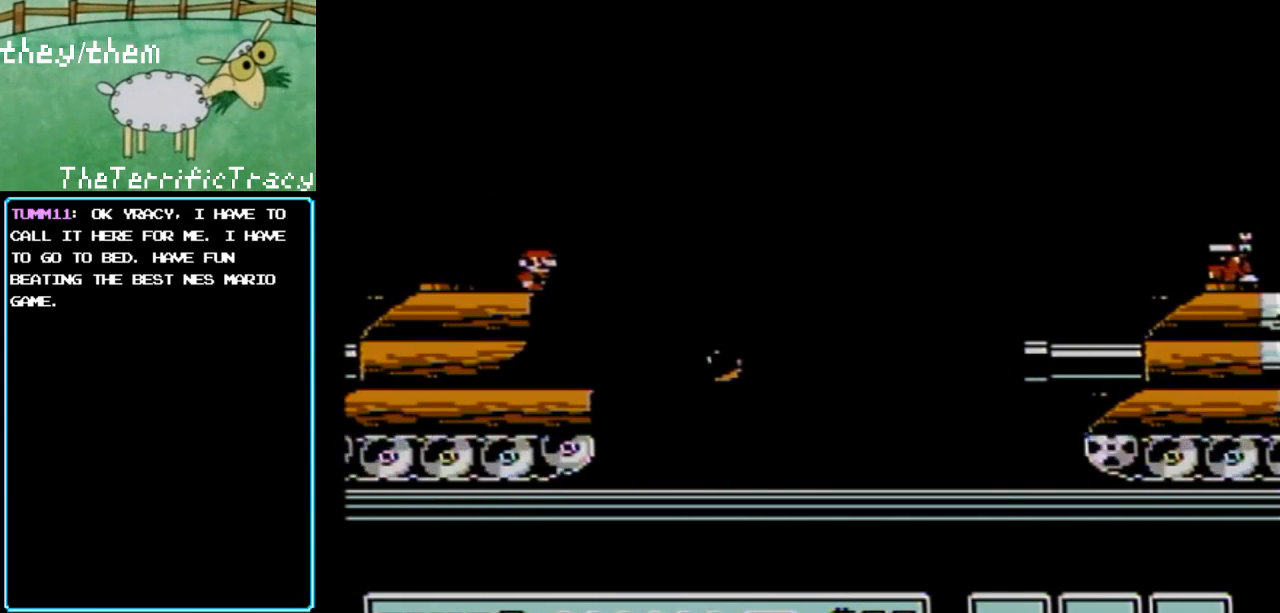
{"buttons": ["B", "DPAD_RIGHT"], "events": [[217, "DPAD_RIGHT", "down"], [250, "A", "down"], [350, "A", "up"]]}
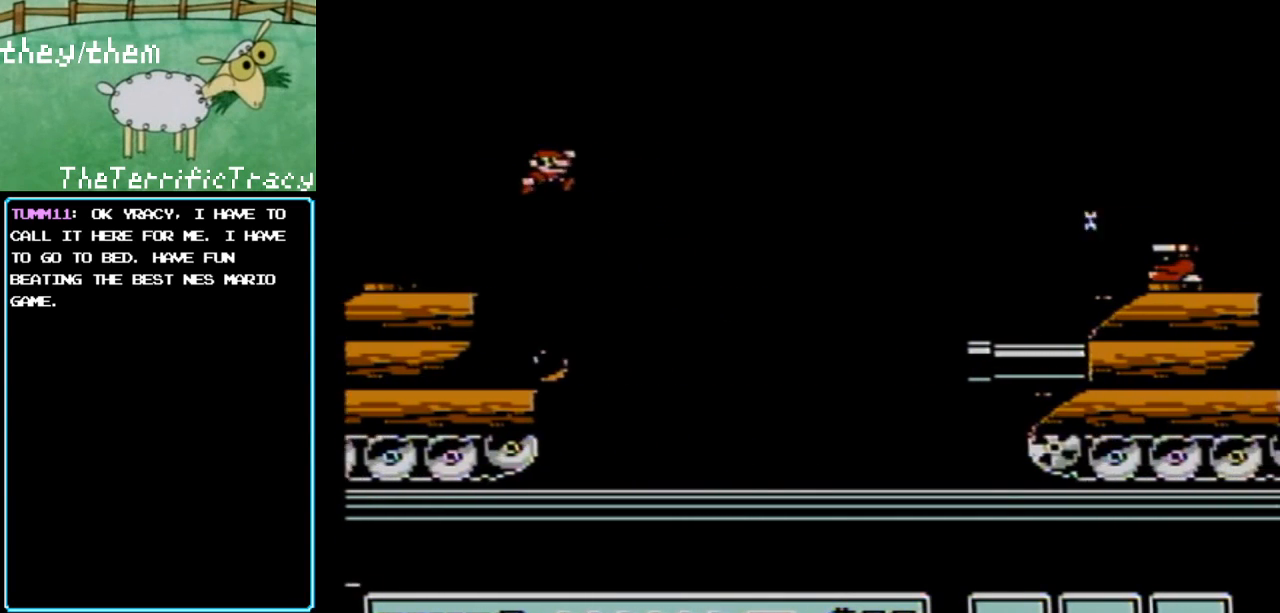
{"buttons": ["B"], "events": [[133, "DPAD_RIGHT", "up"], [250, "DPAD_LEFT", "down"], [383, "DPAD_LEFT", "up"]]}
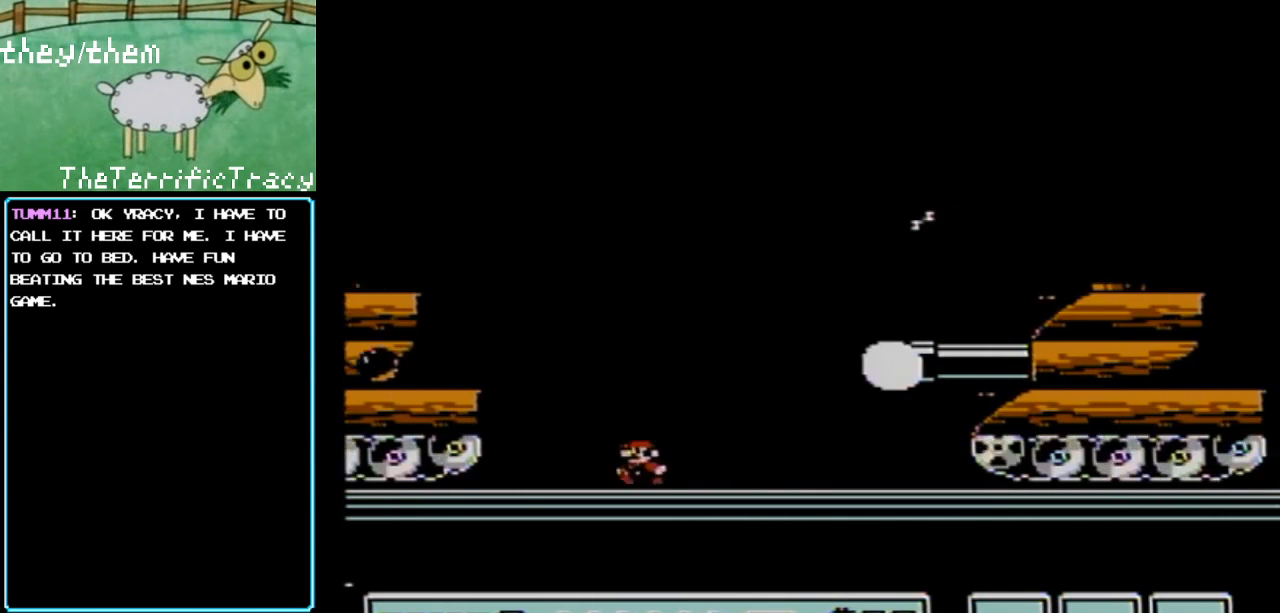
{"buttons": [], "events": [[100, "B", "up"]]}
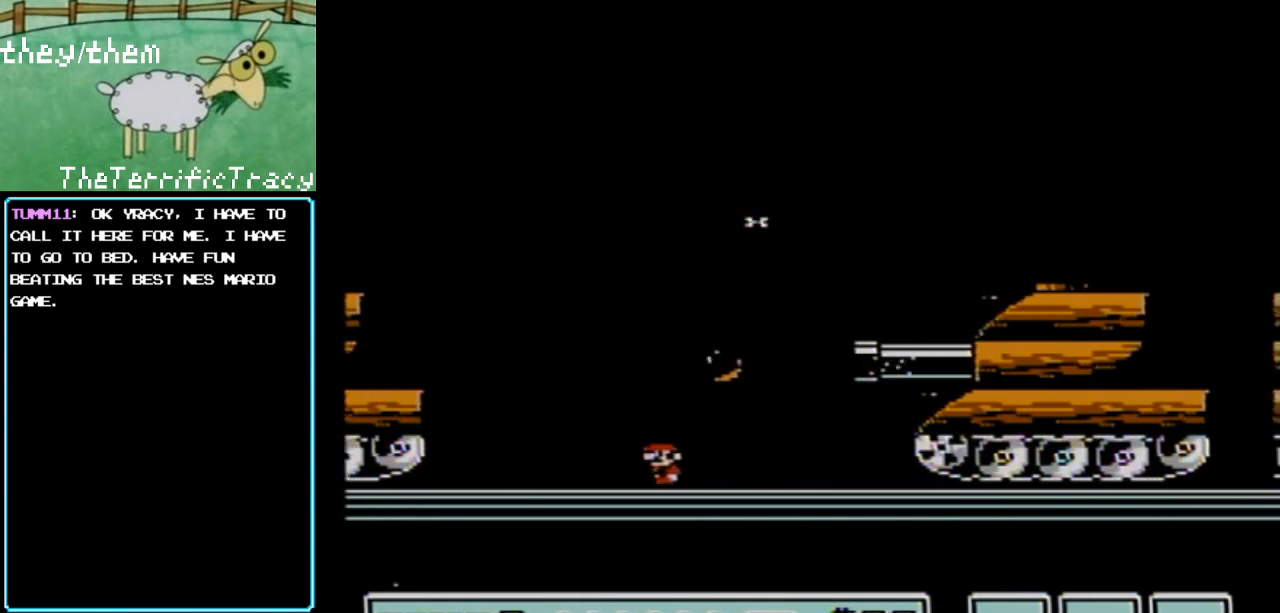
{"buttons": ["A", "B", "DPAD_RIGHT"], "events": [[150, "DPAD_RIGHT", "down"], [283, "B", "down"], [350, "A", "down"]]}
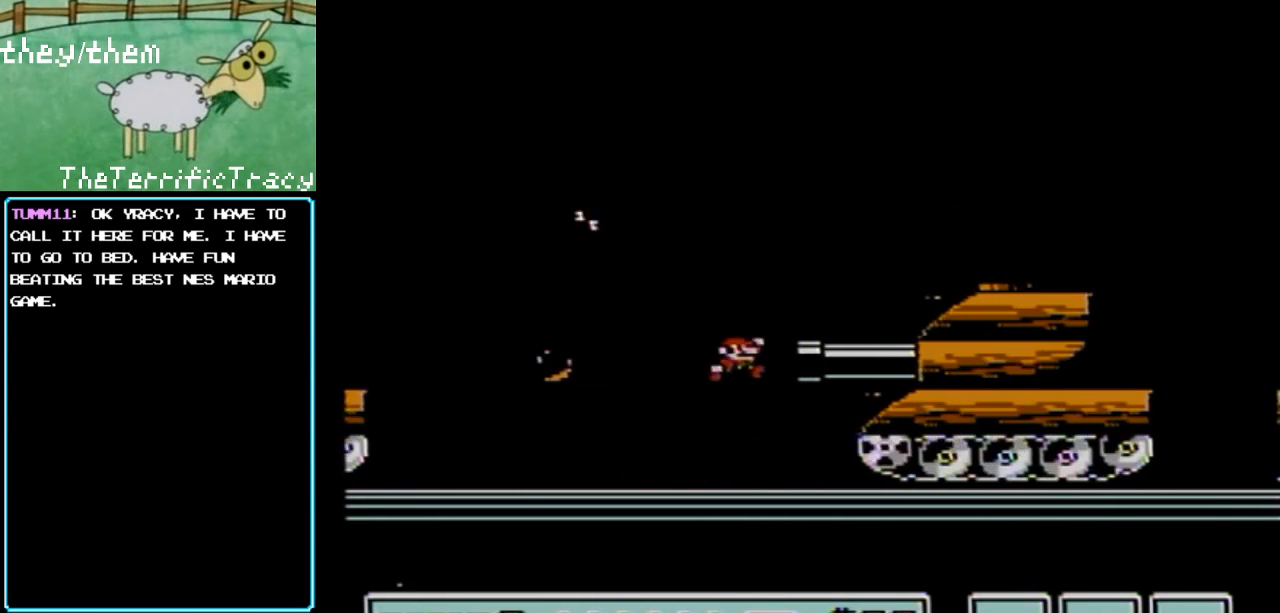
{"buttons": ["B", "DPAD_RIGHT"], "events": [[67, "DPAD_RIGHT", "up"], [100, "DPAD_LEFT", "down"], [133, "A", "up"], [350, "DPAD_LEFT", "up"], [500, "DPAD_RIGHT", "down"]]}
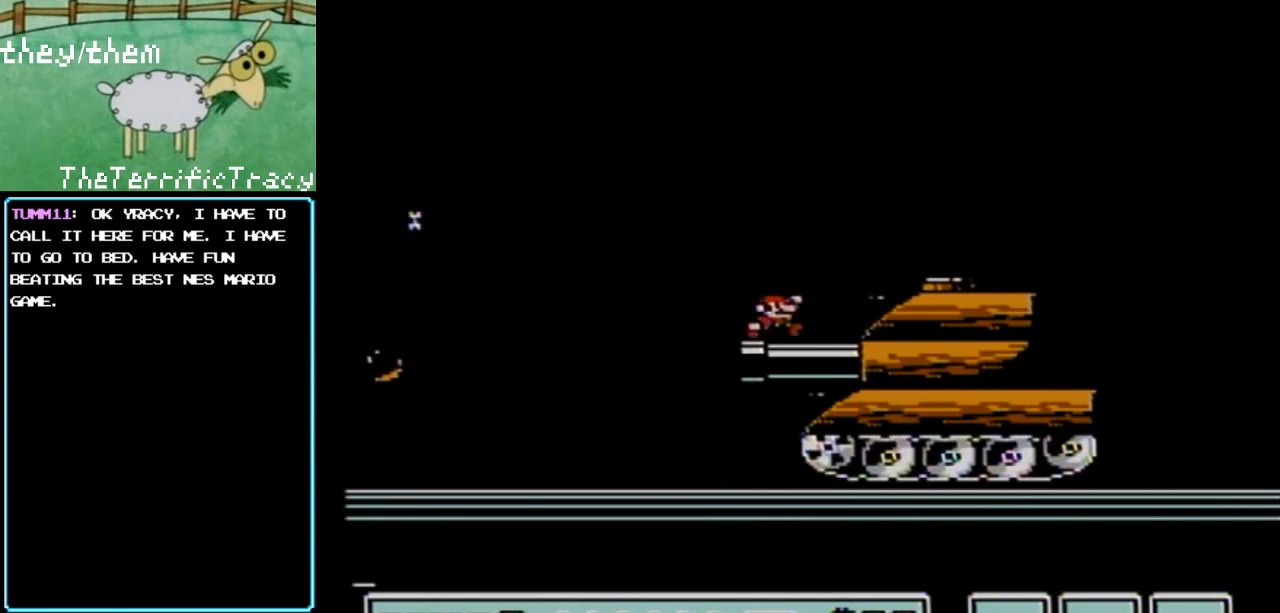
{"buttons": ["B", "DPAD_LEFT"], "events": [[33, "A", "down"], [400, "A", "up"], [450, "DPAD_RIGHT", "up"], [500, "DPAD_LEFT", "down"]]}
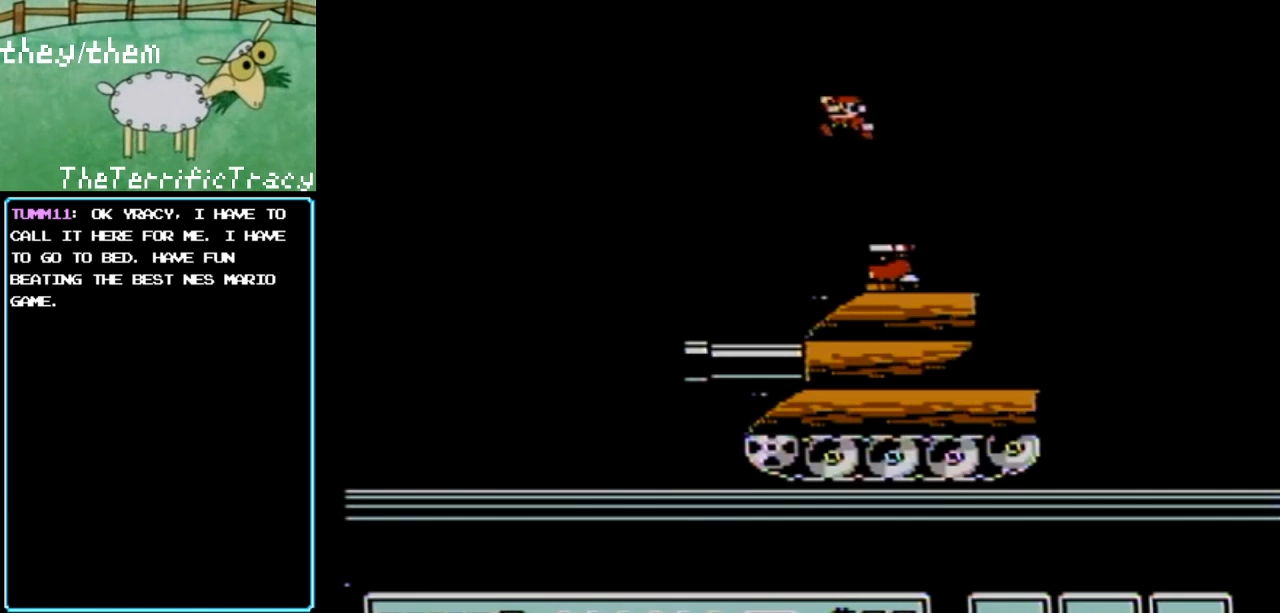
{"buttons": ["B"], "events": [[150, "DPAD_LEFT", "up"]]}
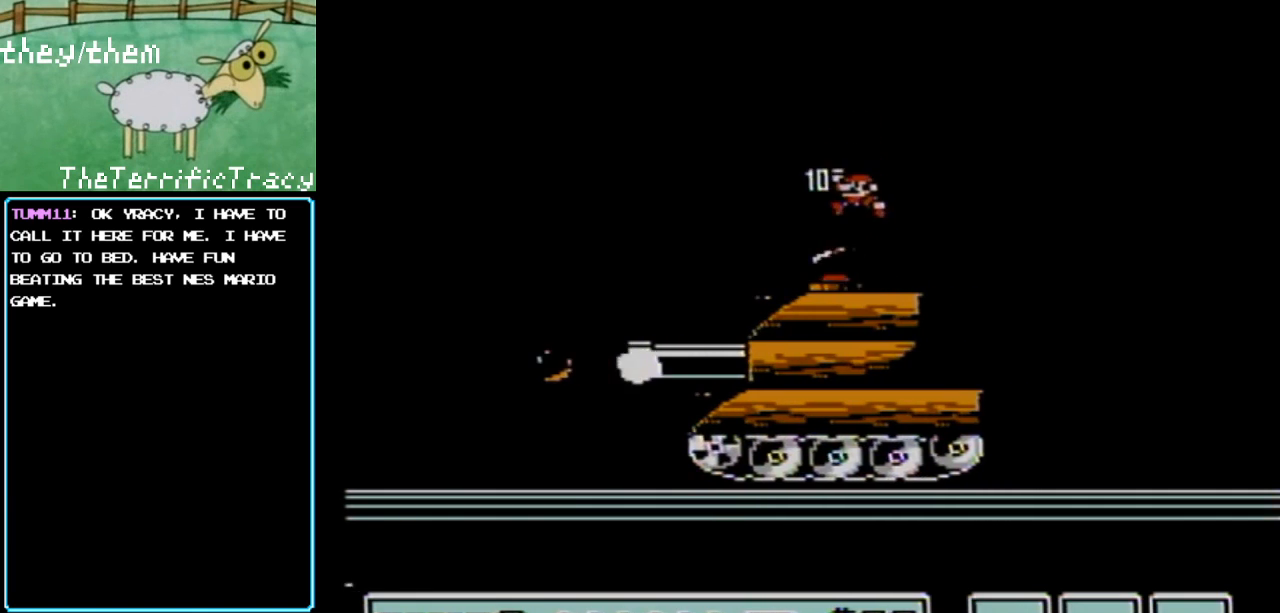
{"buttons": ["B"], "events": []}
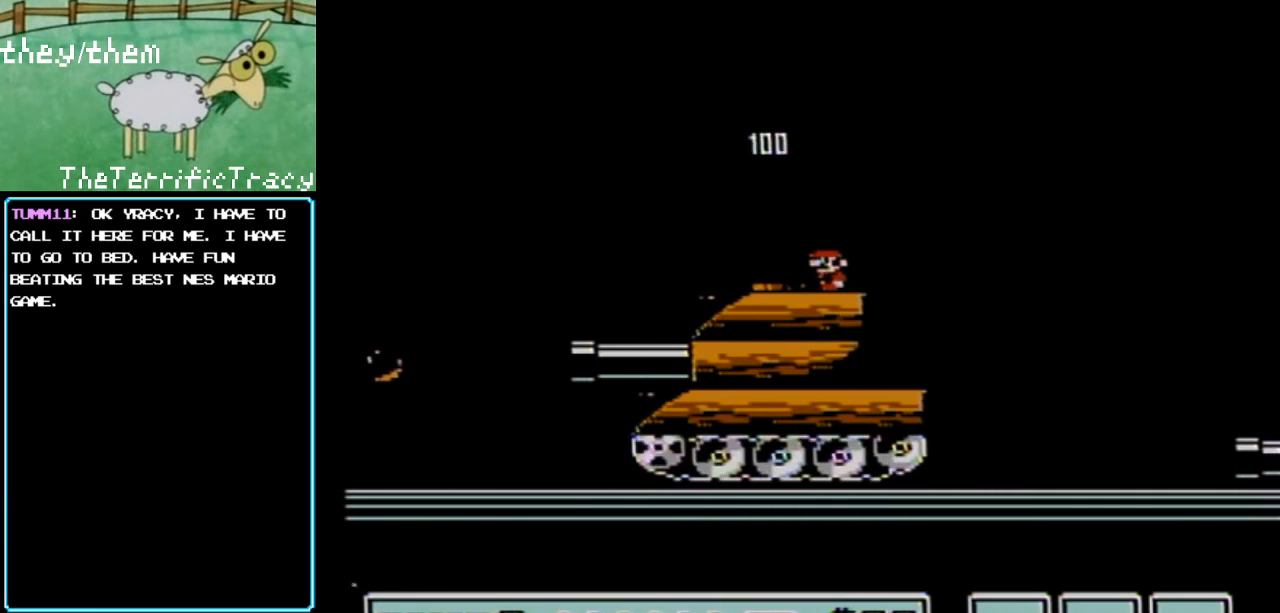
{"buttons": ["B"], "events": []}
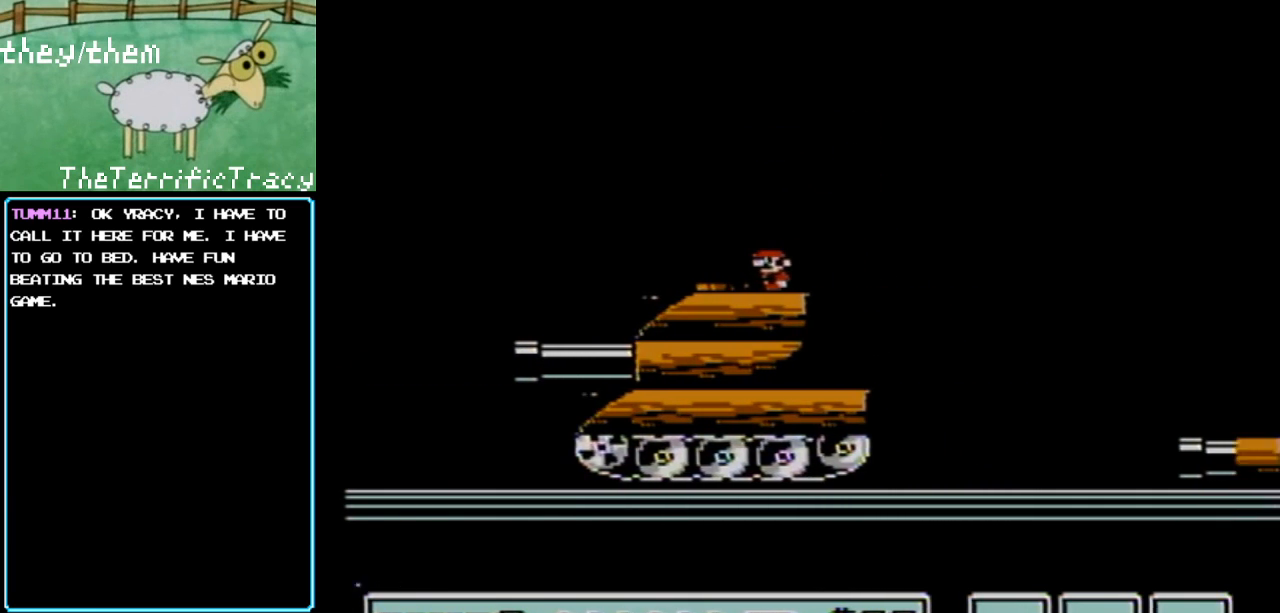
{"buttons": ["B"], "events": [[67, "DPAD_RIGHT", "down"], [100, "DPAD_RIGHT", "up"]]}
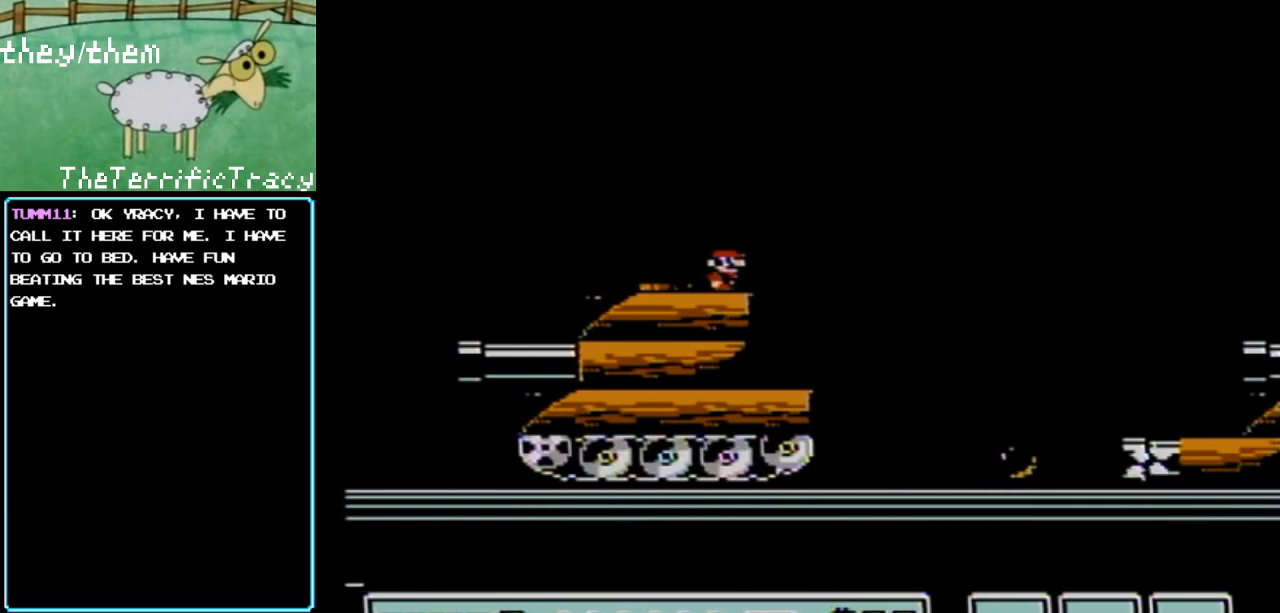
{"buttons": ["B"], "events": []}
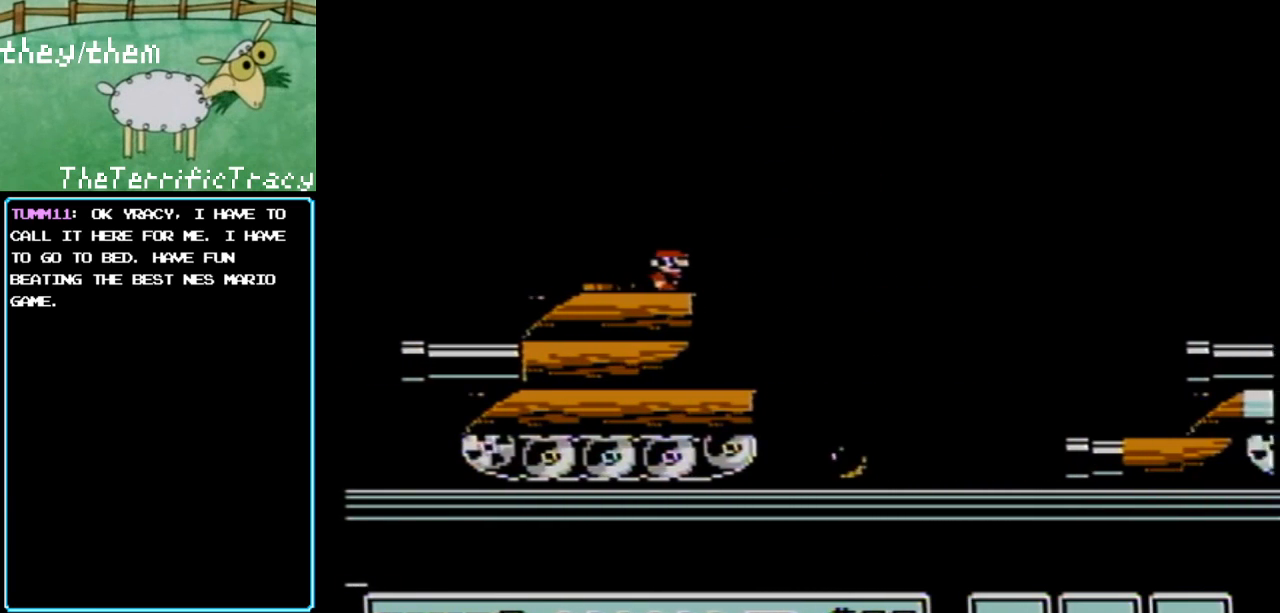
{"buttons": ["B"], "events": []}
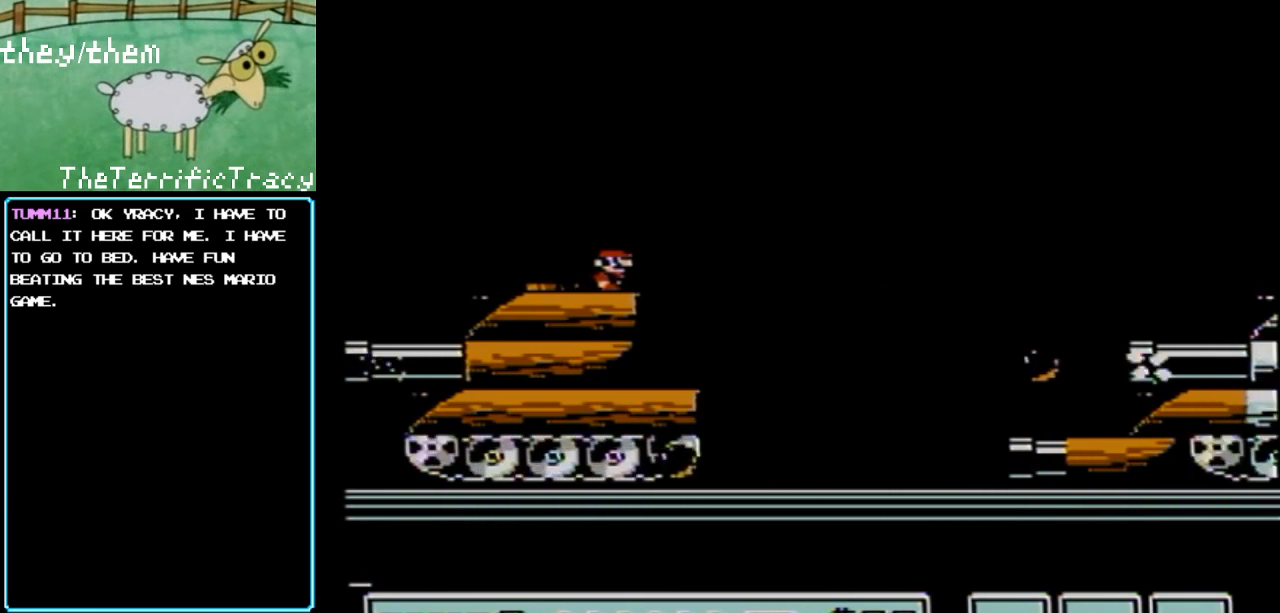
{"buttons": ["B"], "events": []}
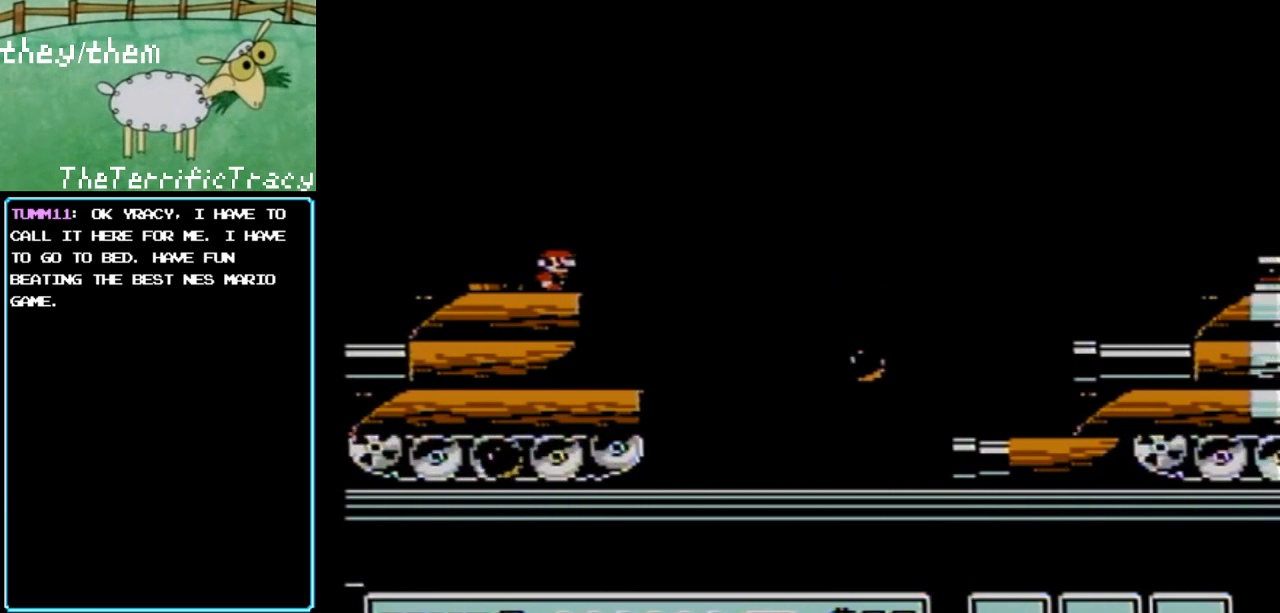
{"buttons": ["B"], "events": []}
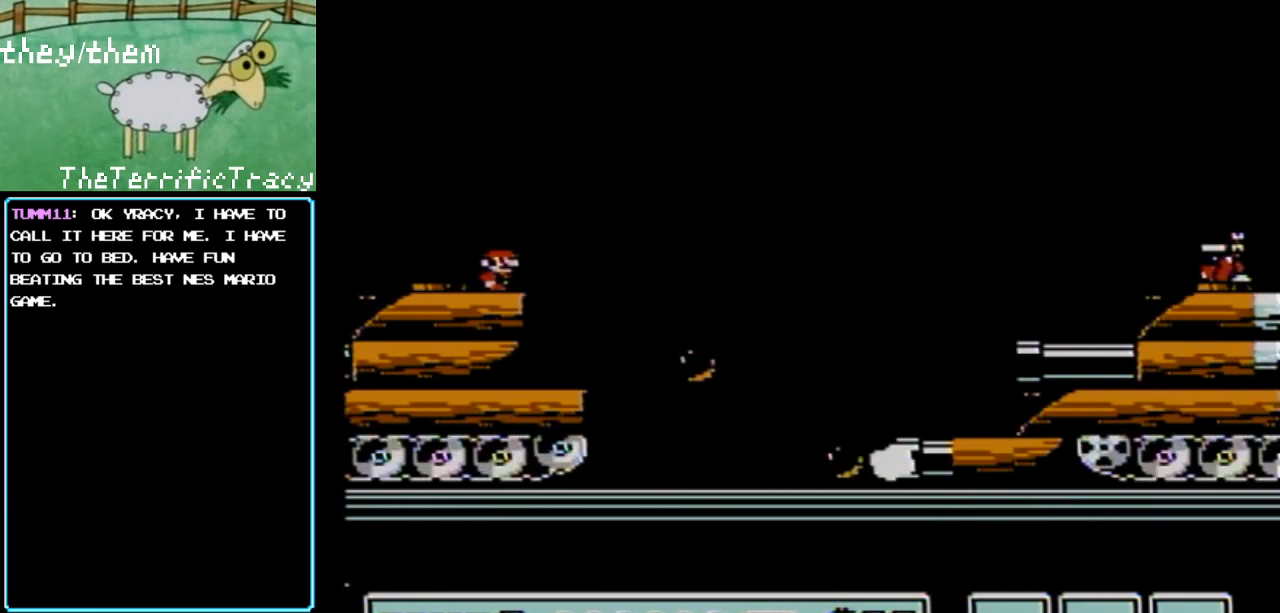
{"buttons": ["B"], "events": []}
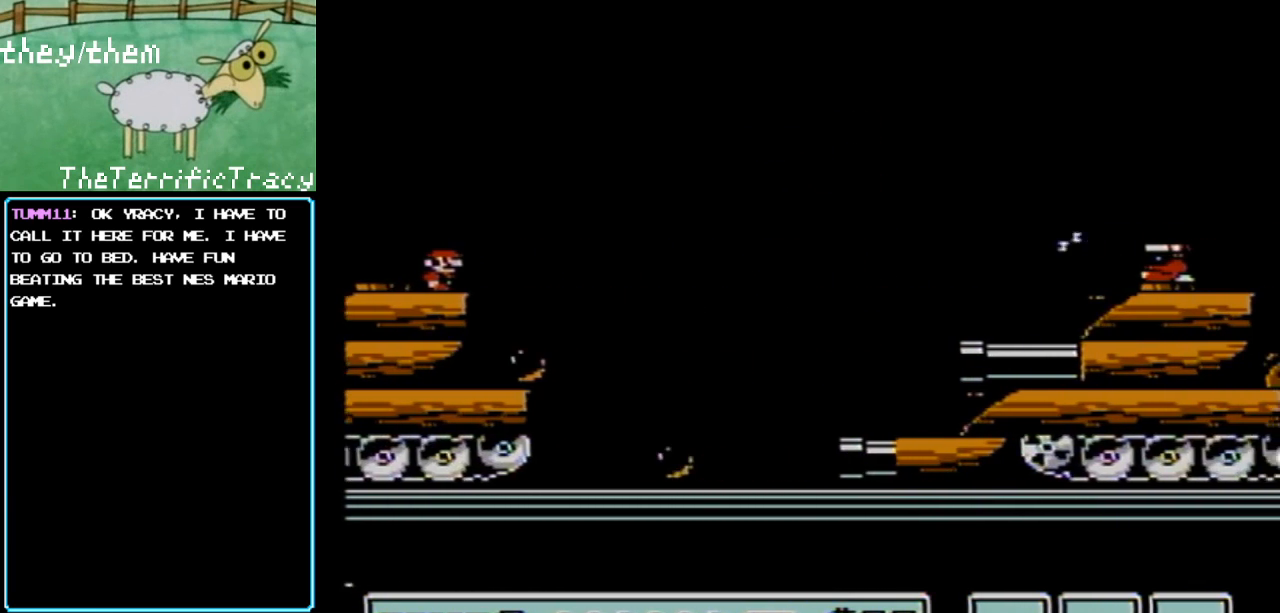
{"buttons": ["A", "B", "DPAD_RIGHT"], "events": [[133, "DPAD_RIGHT", "down"], [183, "A", "down"]]}
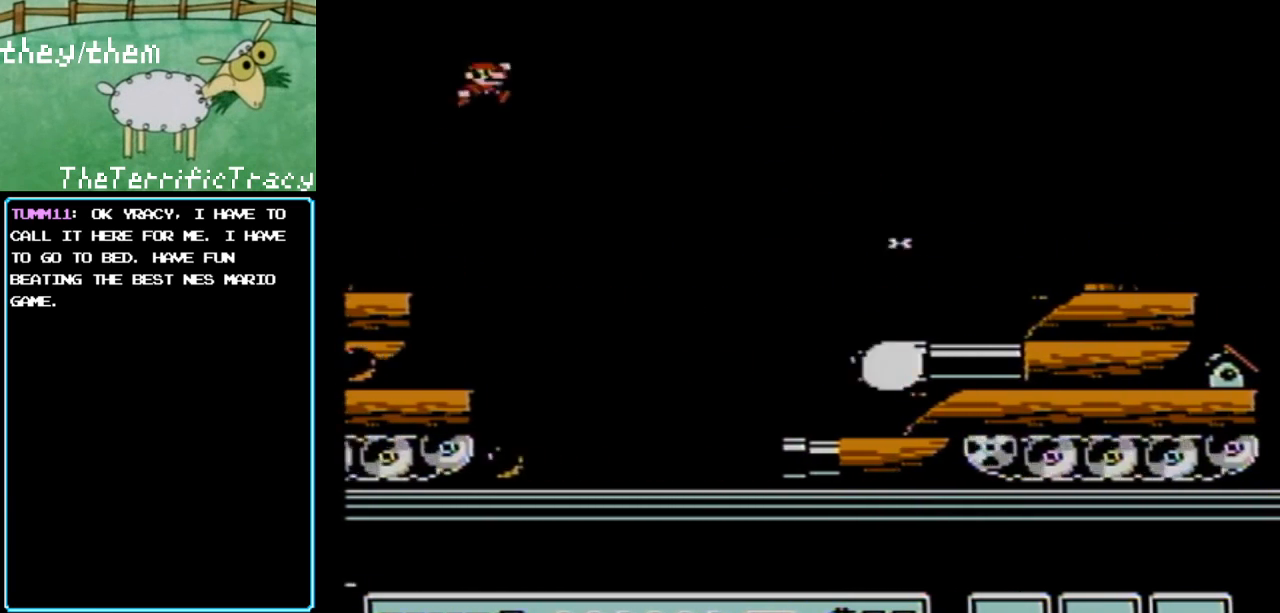
{"buttons": ["B"], "events": [[117, "DPAD_LEFT", "down"], [117, "DPAD_RIGHT", "up"], [150, "A", "up"], [467, "DPAD_LEFT", "up"]]}
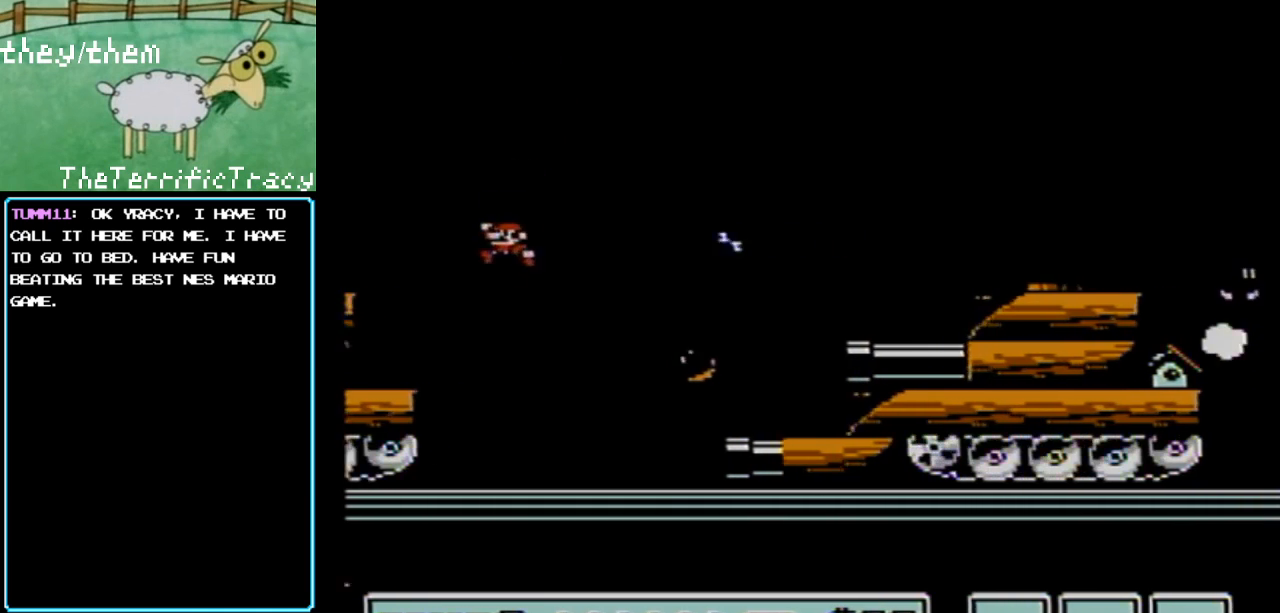
{"buttons": ["B", "DPAD_RIGHT"], "events": [[83, "DPAD_RIGHT", "down"], [183, "DPAD_RIGHT", "up"], [283, "DPAD_RIGHT", "down"]]}
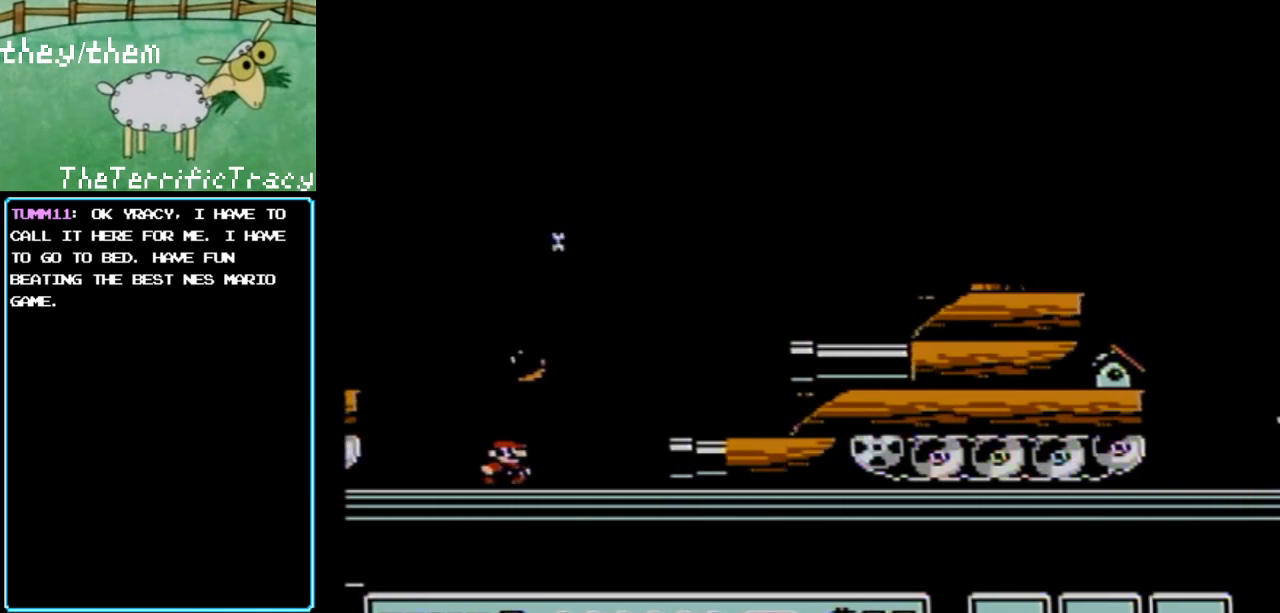
{"buttons": ["B", "DPAD_LEFT"], "events": [[100, "A", "down"], [433, "DPAD_RIGHT", "up"], [467, "DPAD_LEFT", "down"], [500, "A", "up"]]}
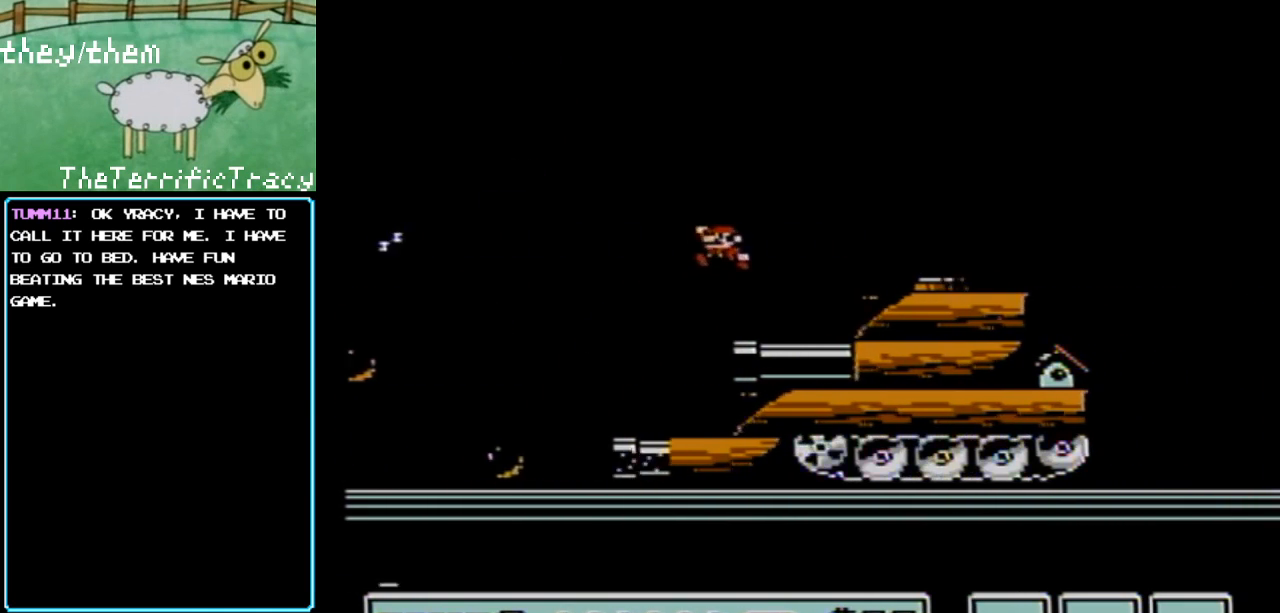
{"buttons": ["A", "B", "DPAD_RIGHT"], "events": [[283, "DPAD_LEFT", "up"], [450, "A", "down"], [450, "DPAD_RIGHT", "down"]]}
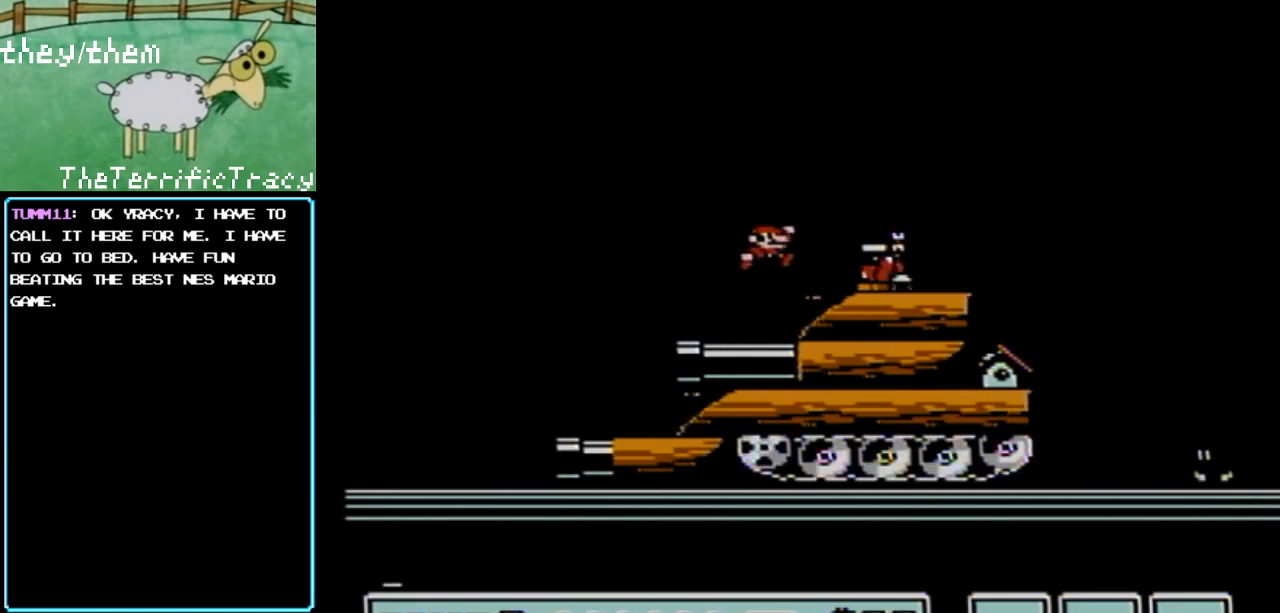
{"buttons": ["B", "DPAD_LEFT"], "events": [[217, "A", "up"], [317, "DPAD_RIGHT", "up"], [400, "DPAD_LEFT", "down"]]}
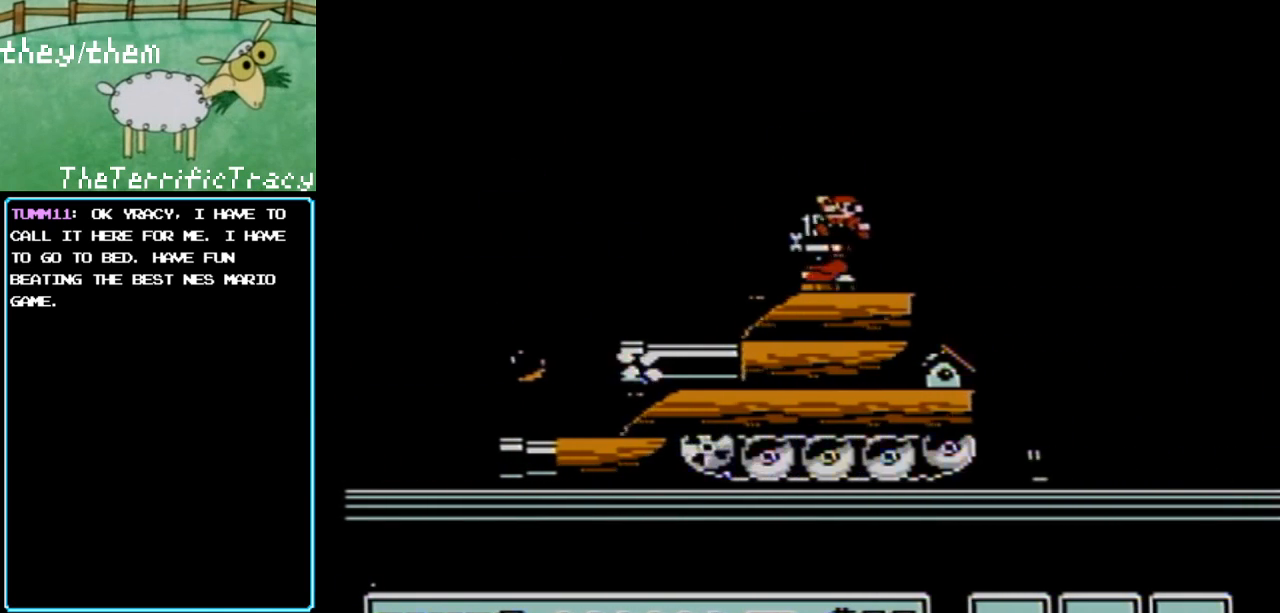
{"buttons": ["B", "DPAD_LEFT"], "events": [[67, "DPAD_LEFT", "up"], [500, "DPAD_LEFT", "down"]]}
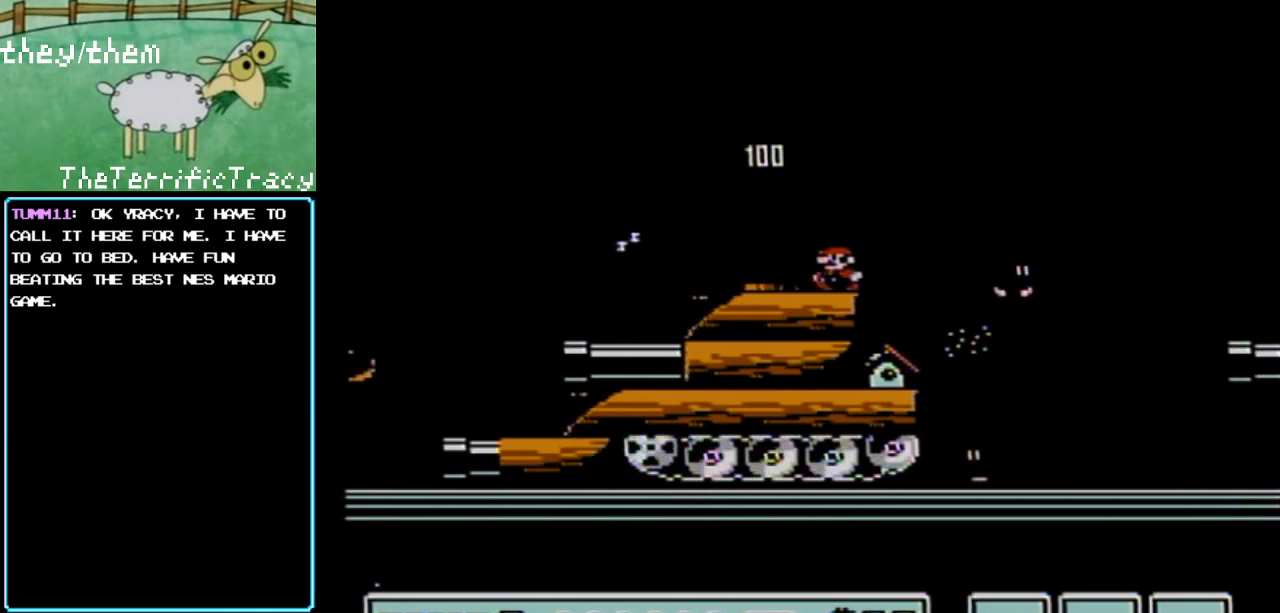
{"buttons": ["B"], "events": [[133, "DPAD_LEFT", "up"], [317, "DPAD_RIGHT", "down"], [383, "DPAD_RIGHT", "up"]]}
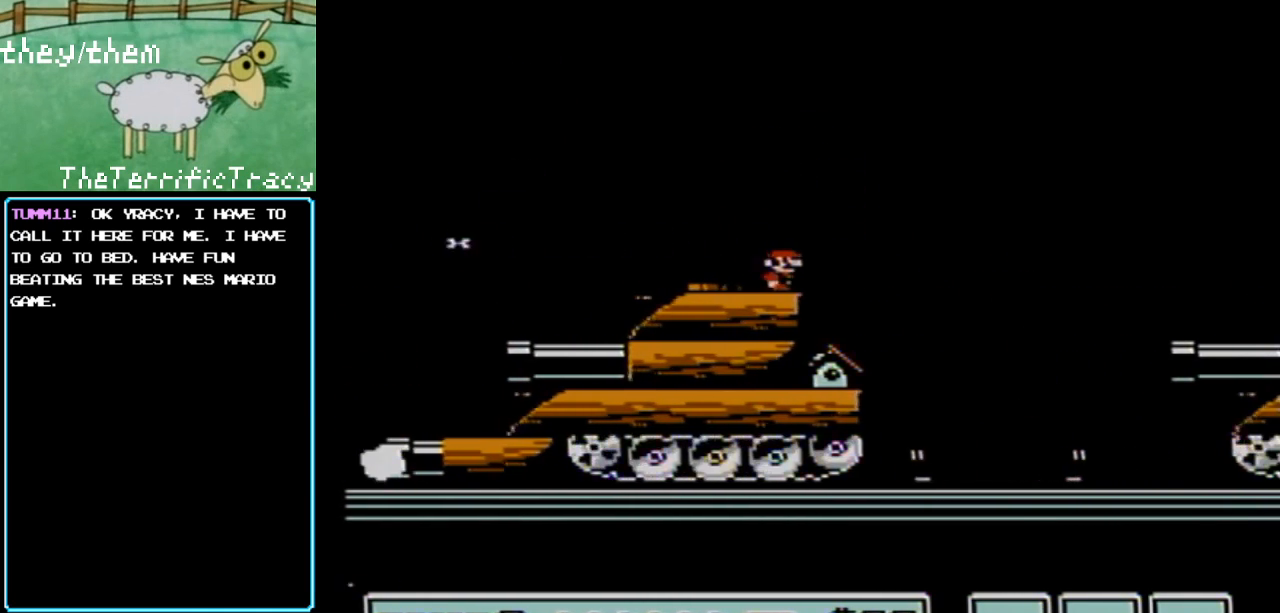
{"buttons": [], "events": [[217, "B", "up"]]}
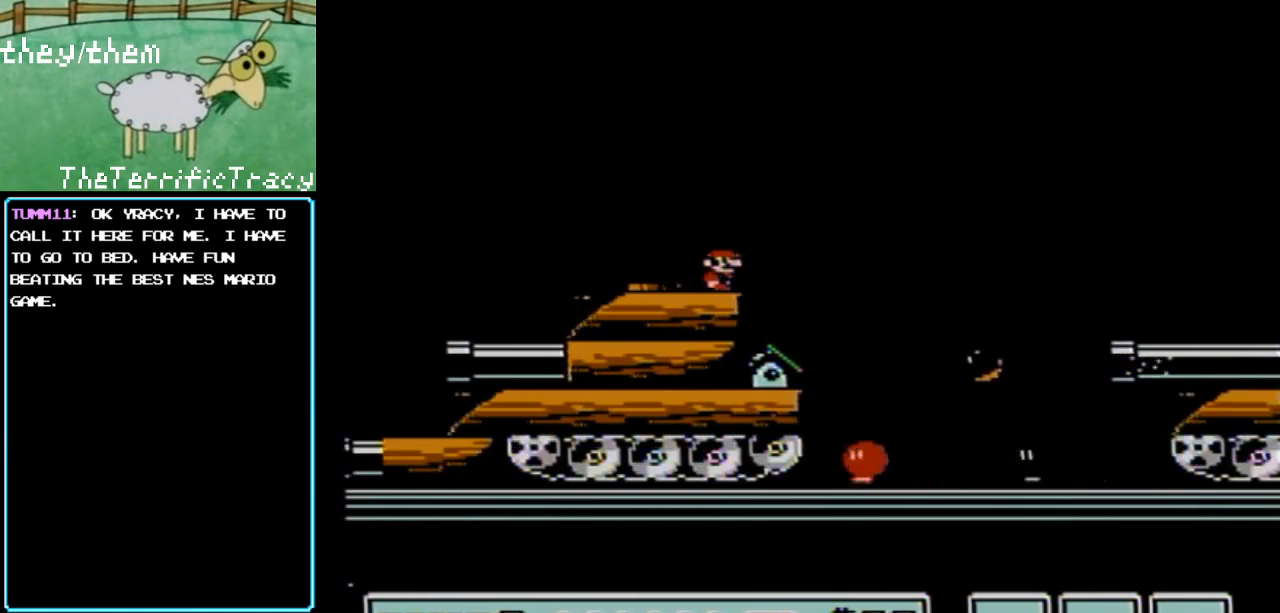
{"buttons": ["B", "DPAD_LEFT"], "events": [[67, "B", "down"], [500, "DPAD_LEFT", "down"]]}
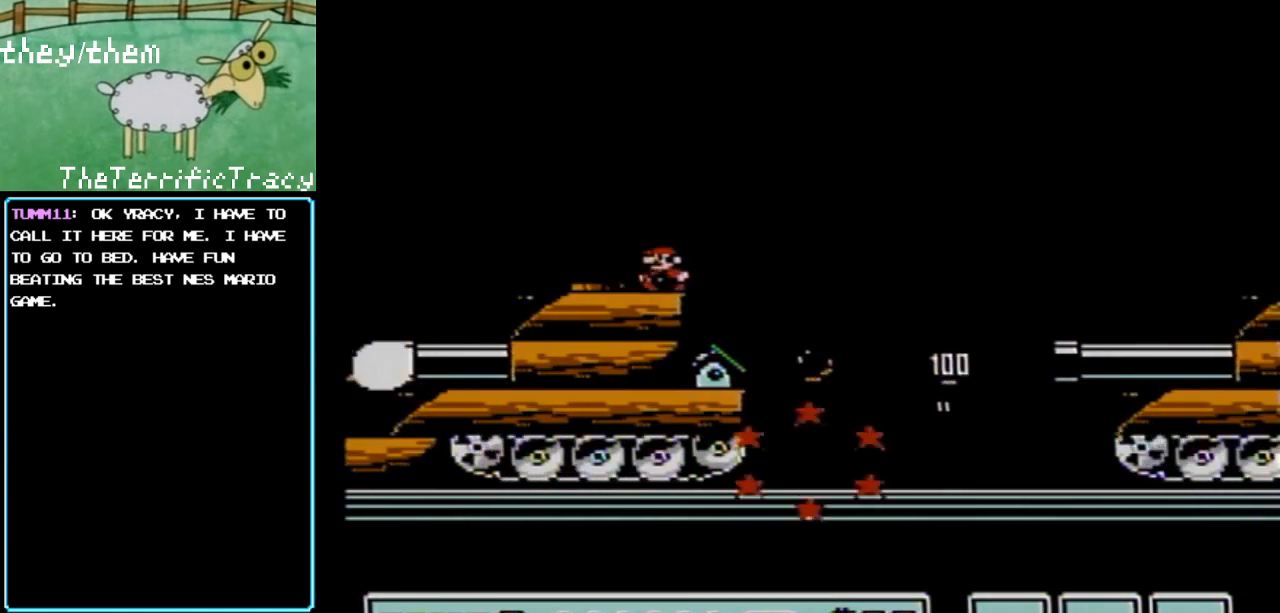
{"buttons": ["B"], "events": [[200, "DPAD_LEFT", "up"], [283, "B", "up"], [317, "B", "down"], [383, "B", "up"], [500, "B", "down"]]}
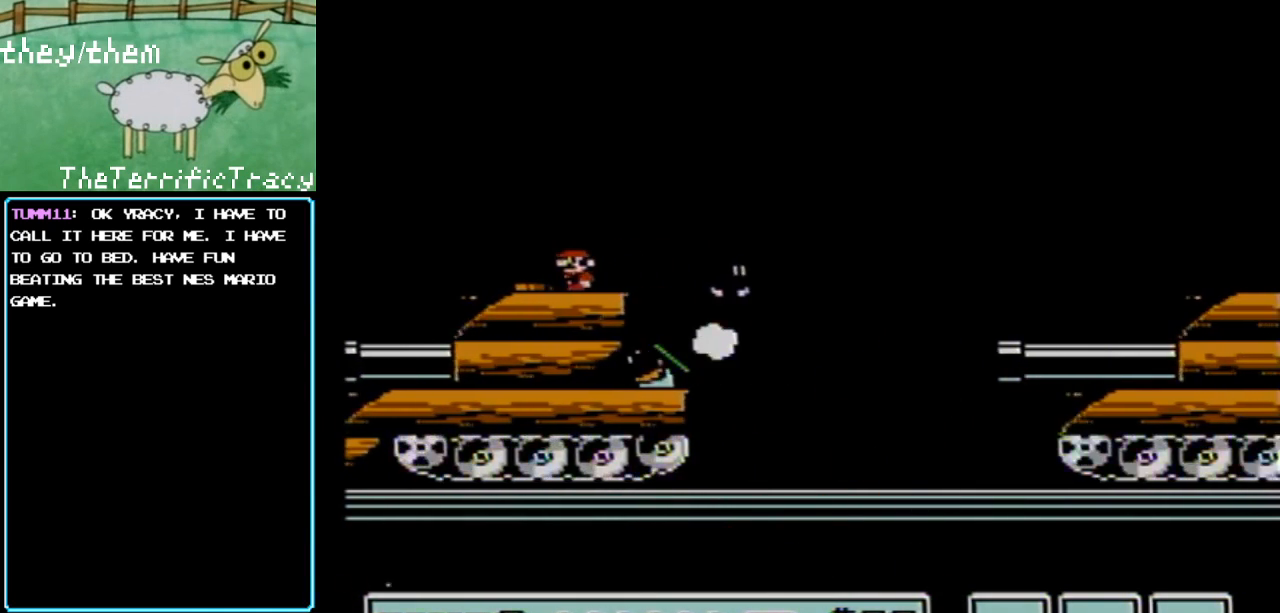
{"buttons": ["A", "B", "DPAD_RIGHT"], "events": [[217, "DPAD_RIGHT", "down"], [500, "A", "down"]]}
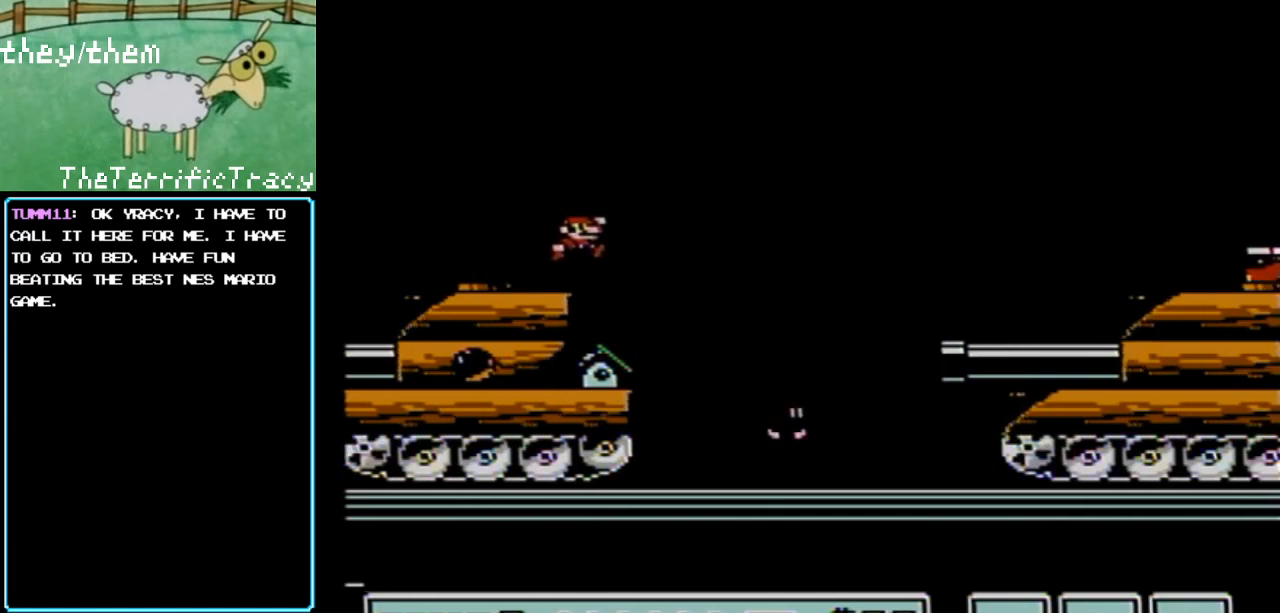
{"buttons": ["A", "B", "DPAD_RIGHT"], "events": []}